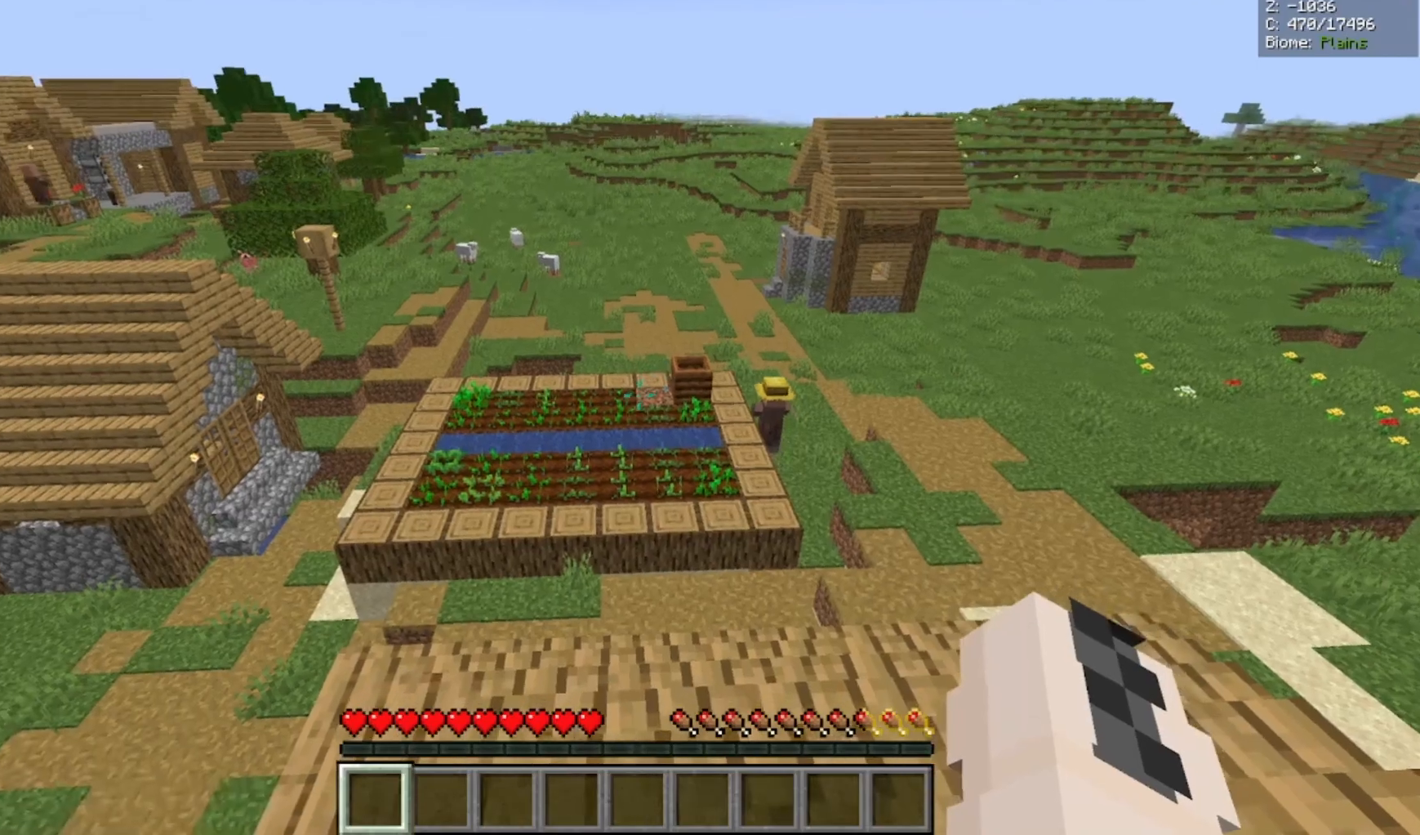
Gameplay with keyboard and mouse; each line is a JSON object with the keys and mouse buttons held at the frame after it. "events" lists presses ("down") and releases ("up") of "a", "d", "s", "space", "w", "mouse_left" and "mouse_right" between this image and that frame as [ms after this image, input, new state], when the widget could be followed in between. "mouse_left", "mouse_right" = the "left", "right" buttons of the "mouse" list. No other keys are recorded. Fast repeated clicks can show as one long hold. Mouse movement is not recorded.
{"keys": [], "mouse": [], "events": []}
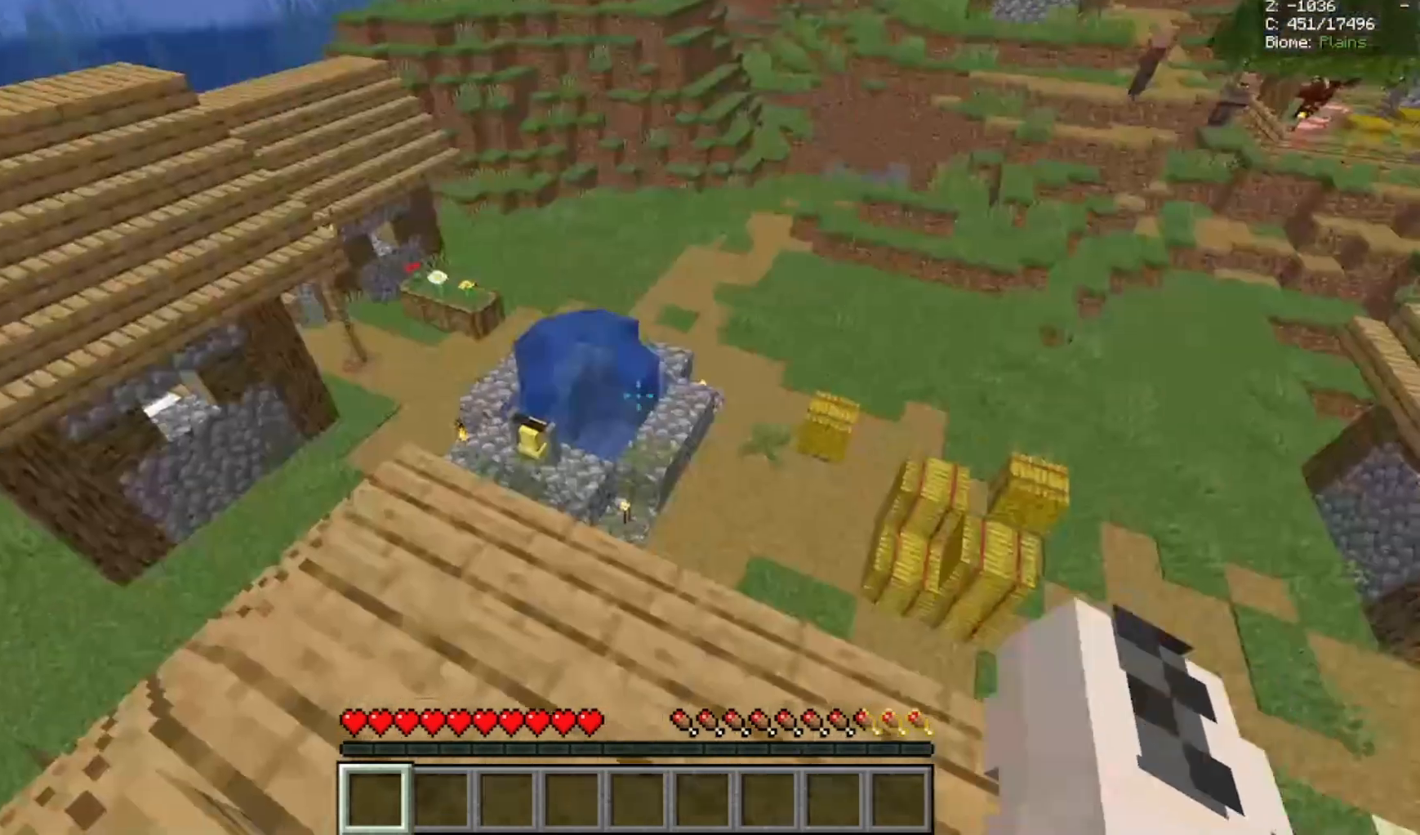
{"keys": [], "mouse": [], "events": []}
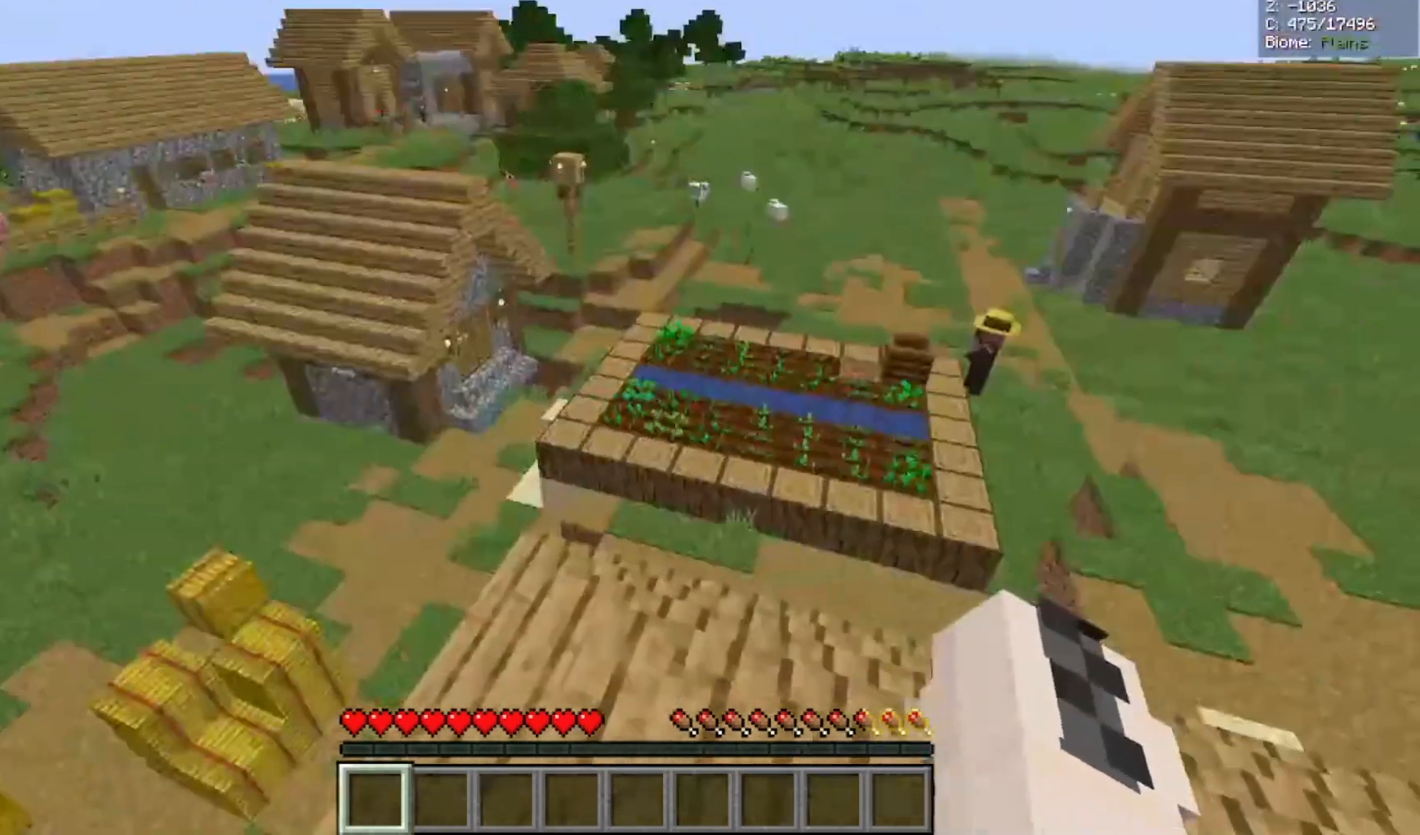
{"keys": [], "mouse": [], "events": []}
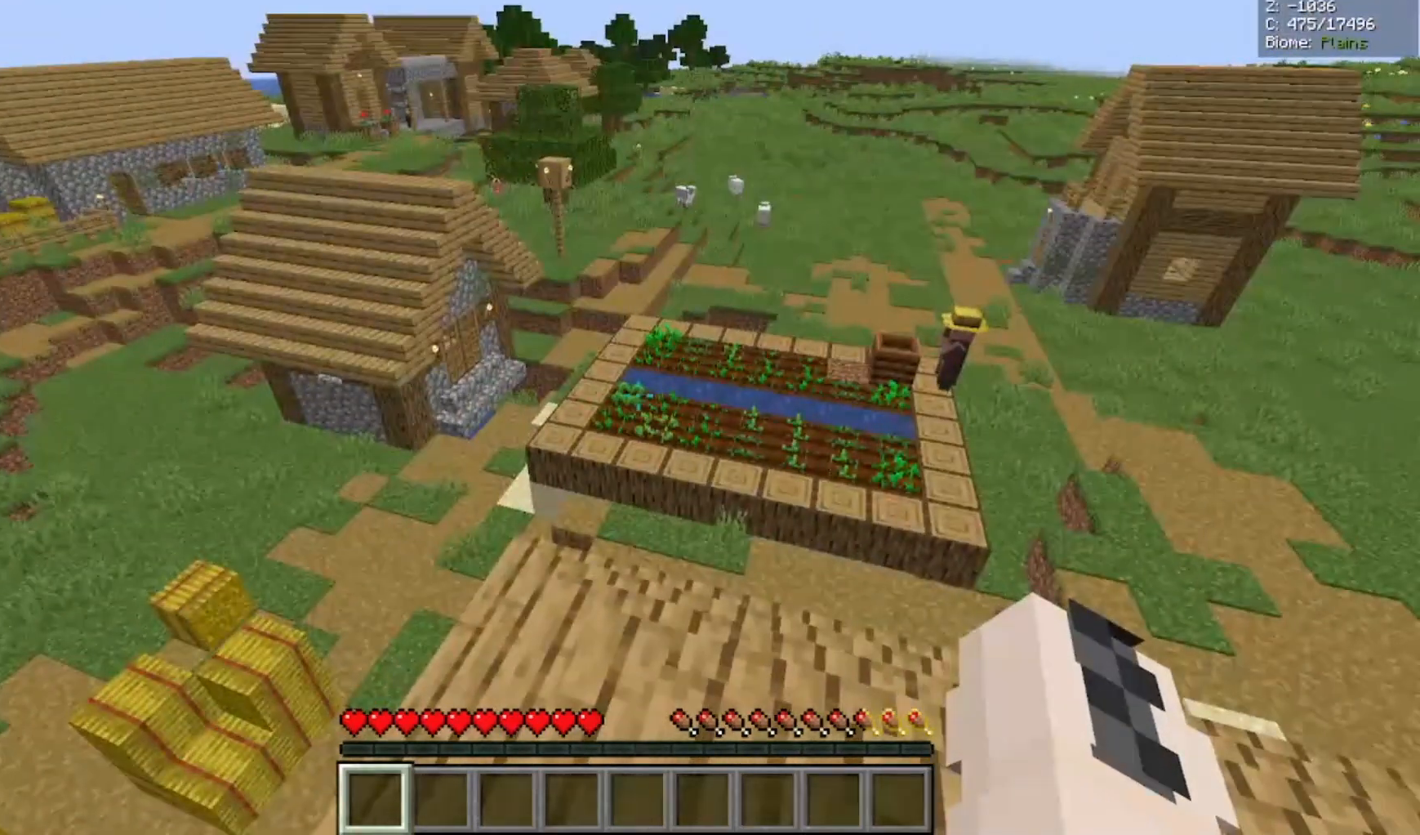
{"keys": [], "mouse": [], "events": []}
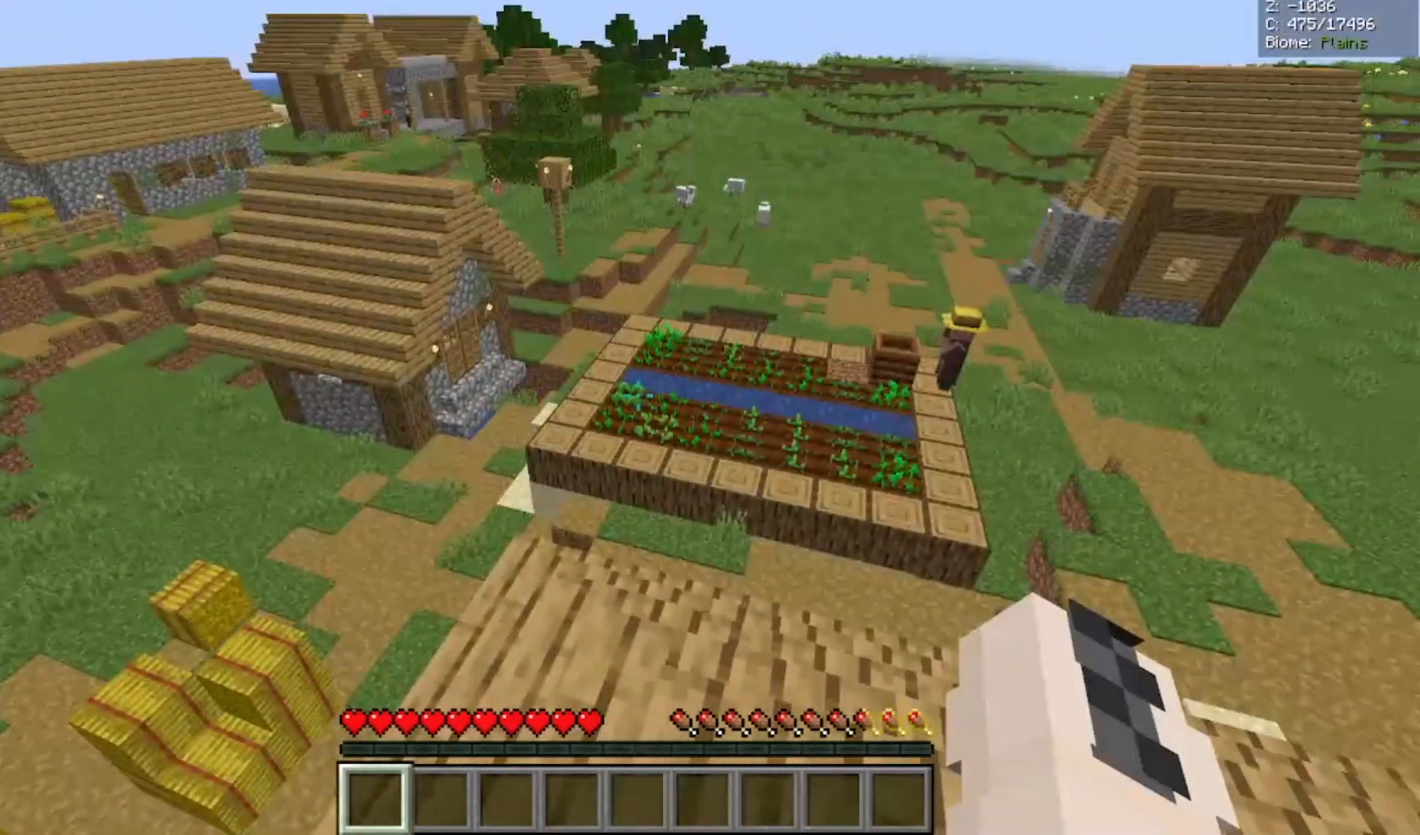
{"keys": [], "mouse": [], "events": []}
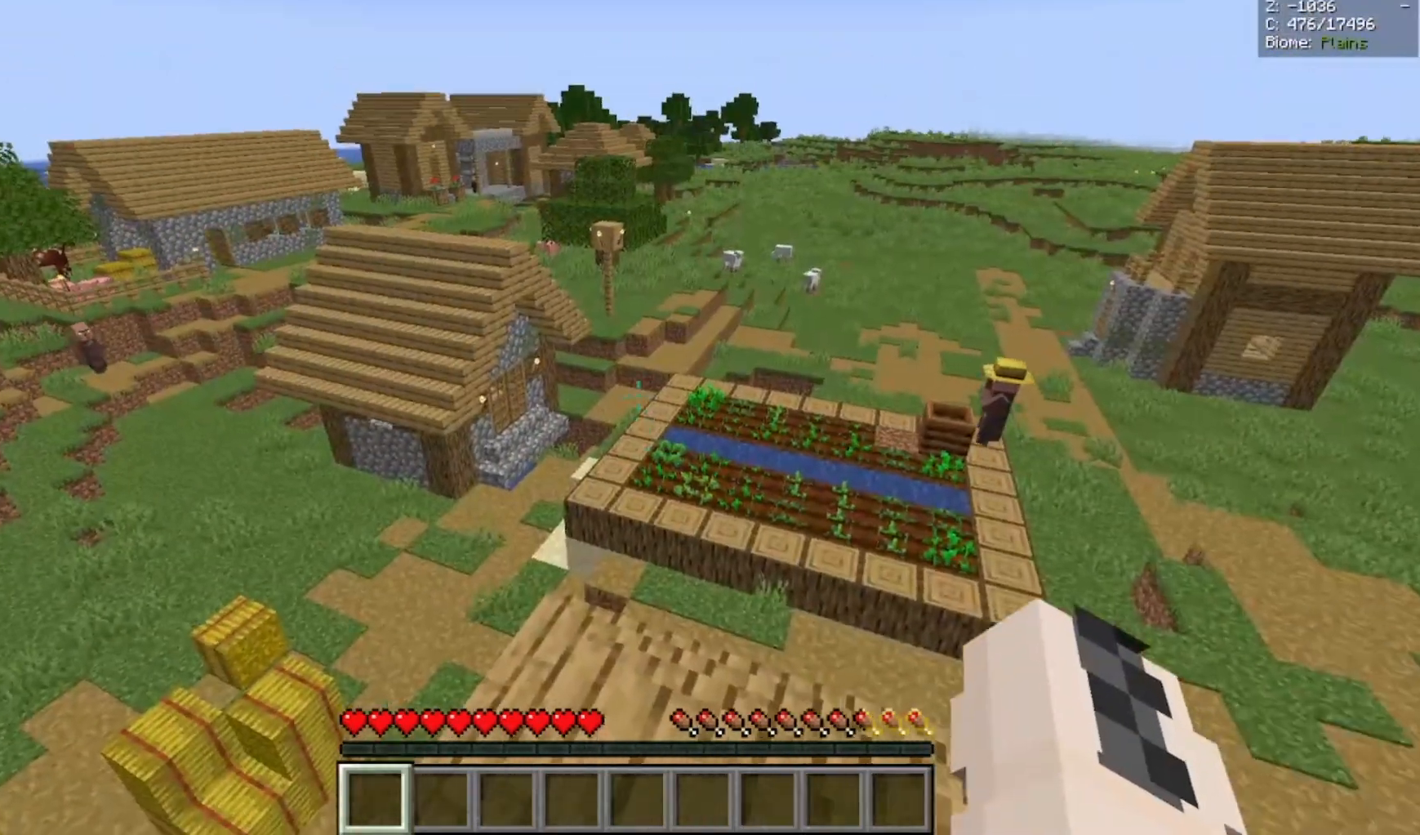
{"keys": [], "mouse": [], "events": []}
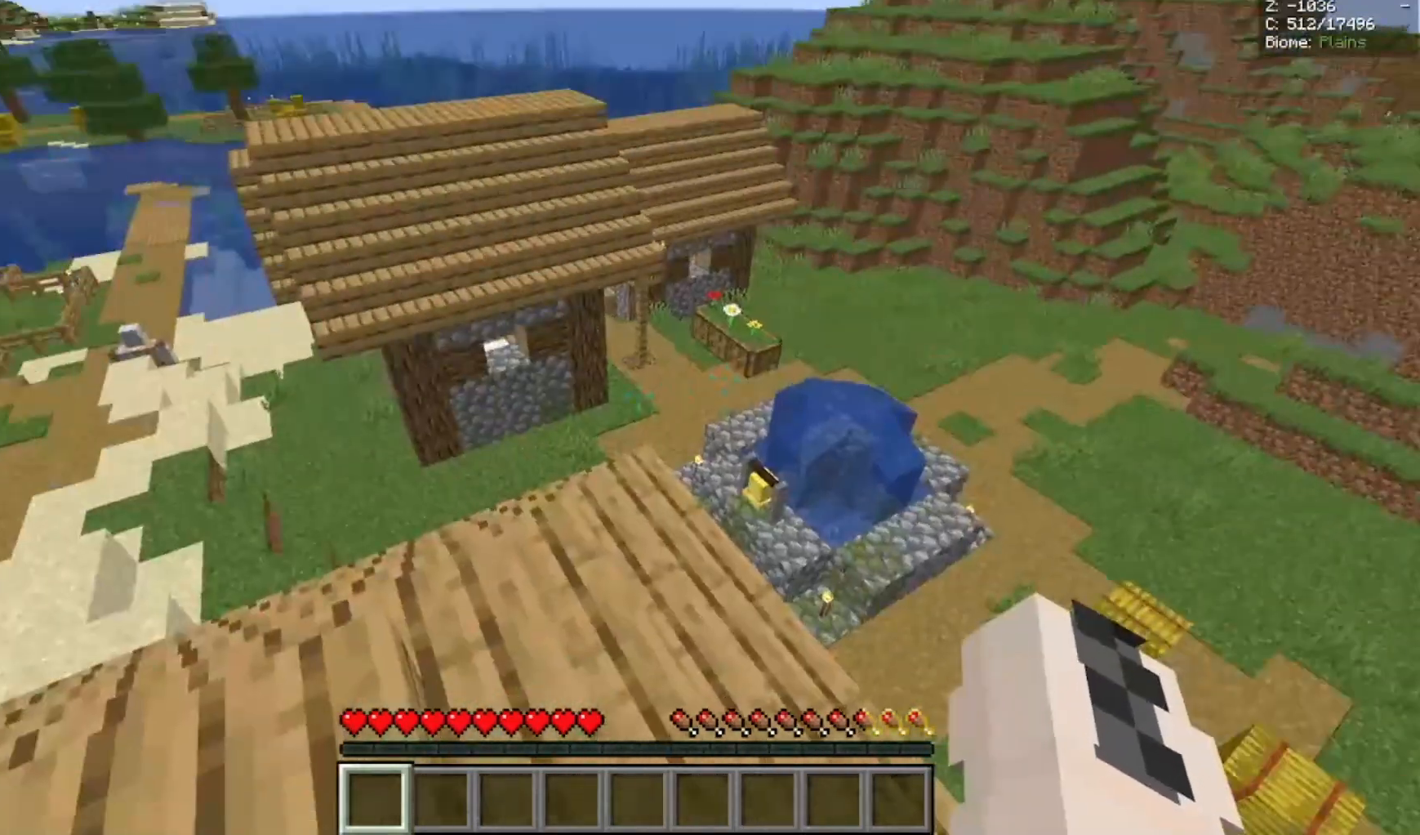
{"keys": [], "mouse": [], "events": []}
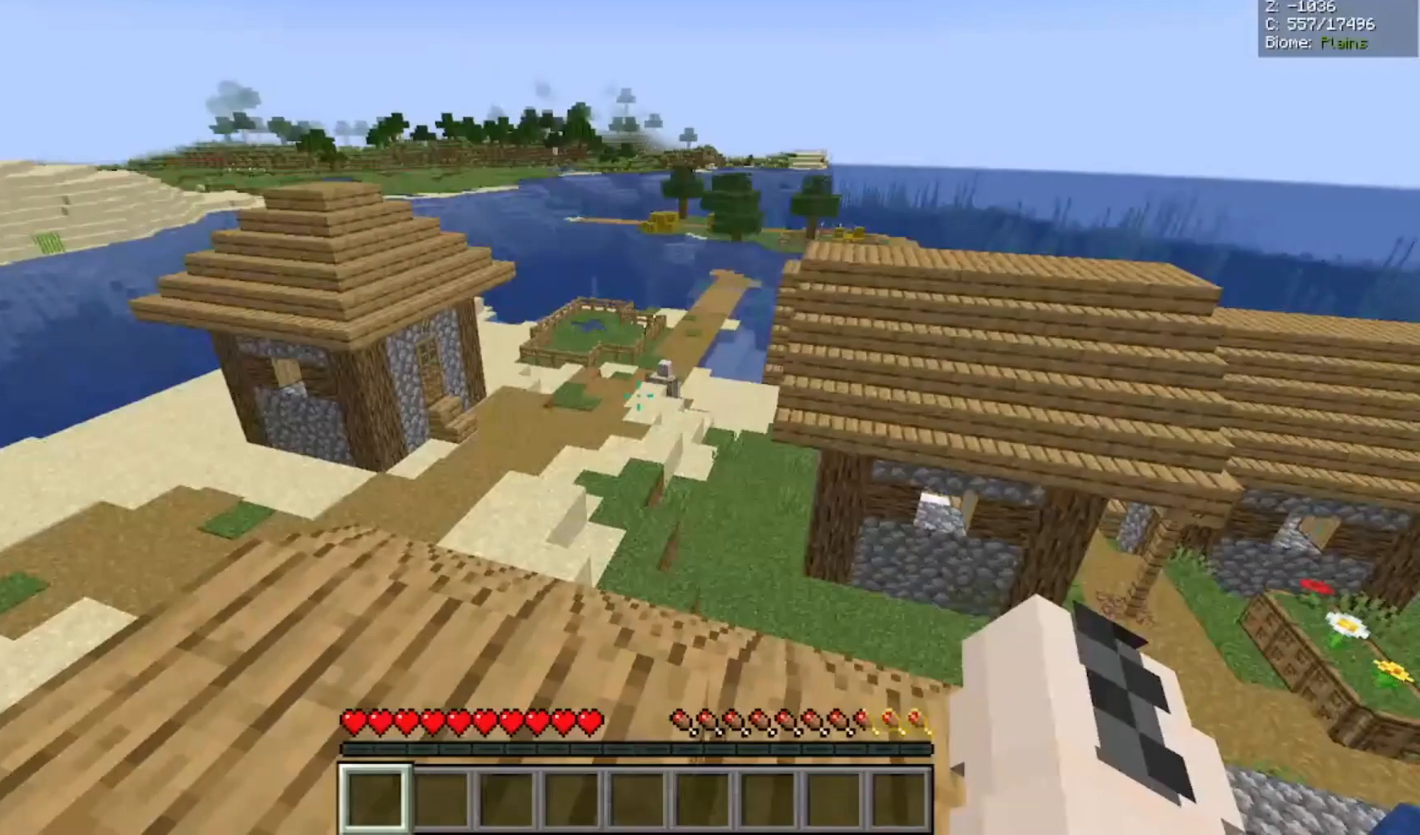
{"keys": [], "mouse": [], "events": []}
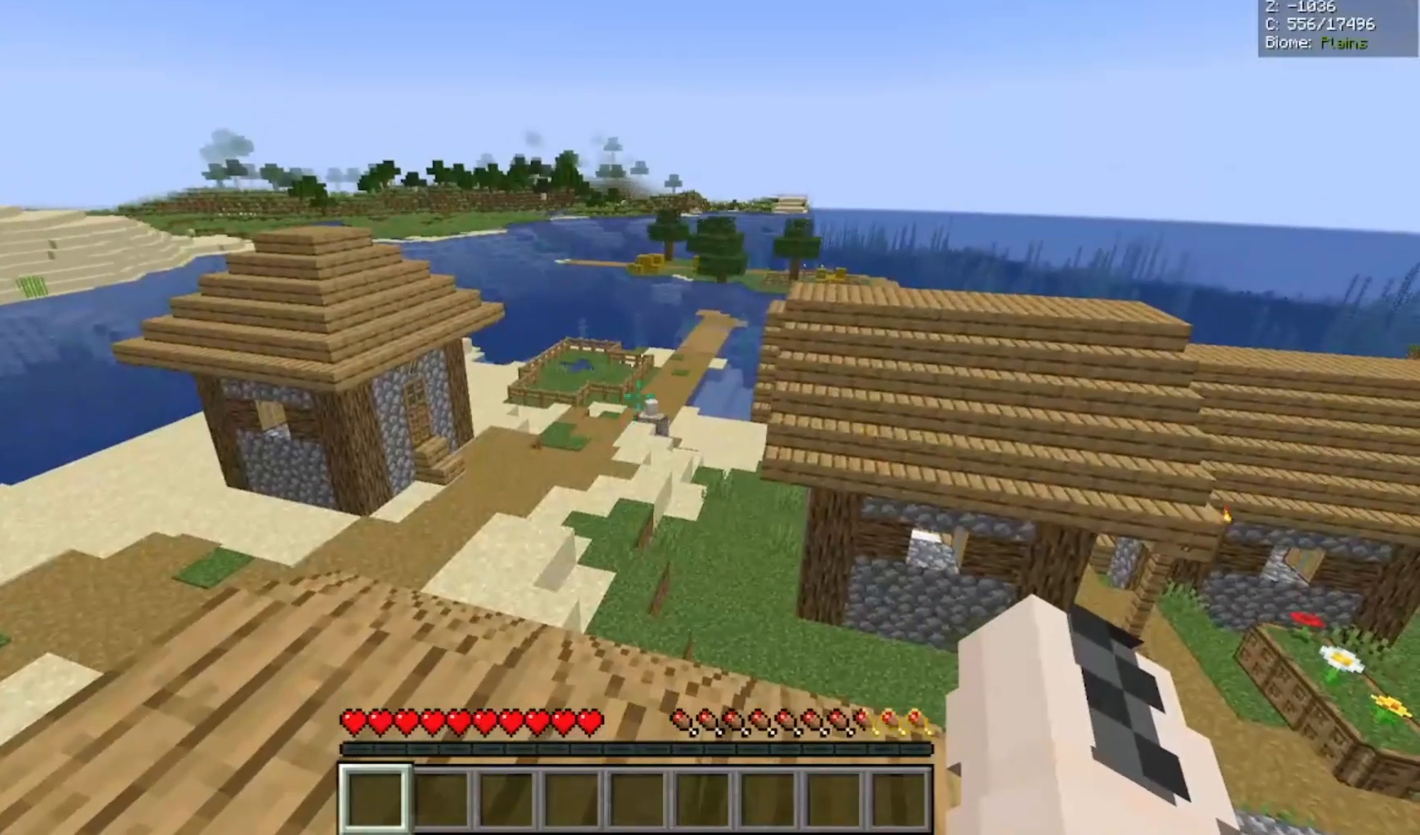
{"keys": [], "mouse": [], "events": []}
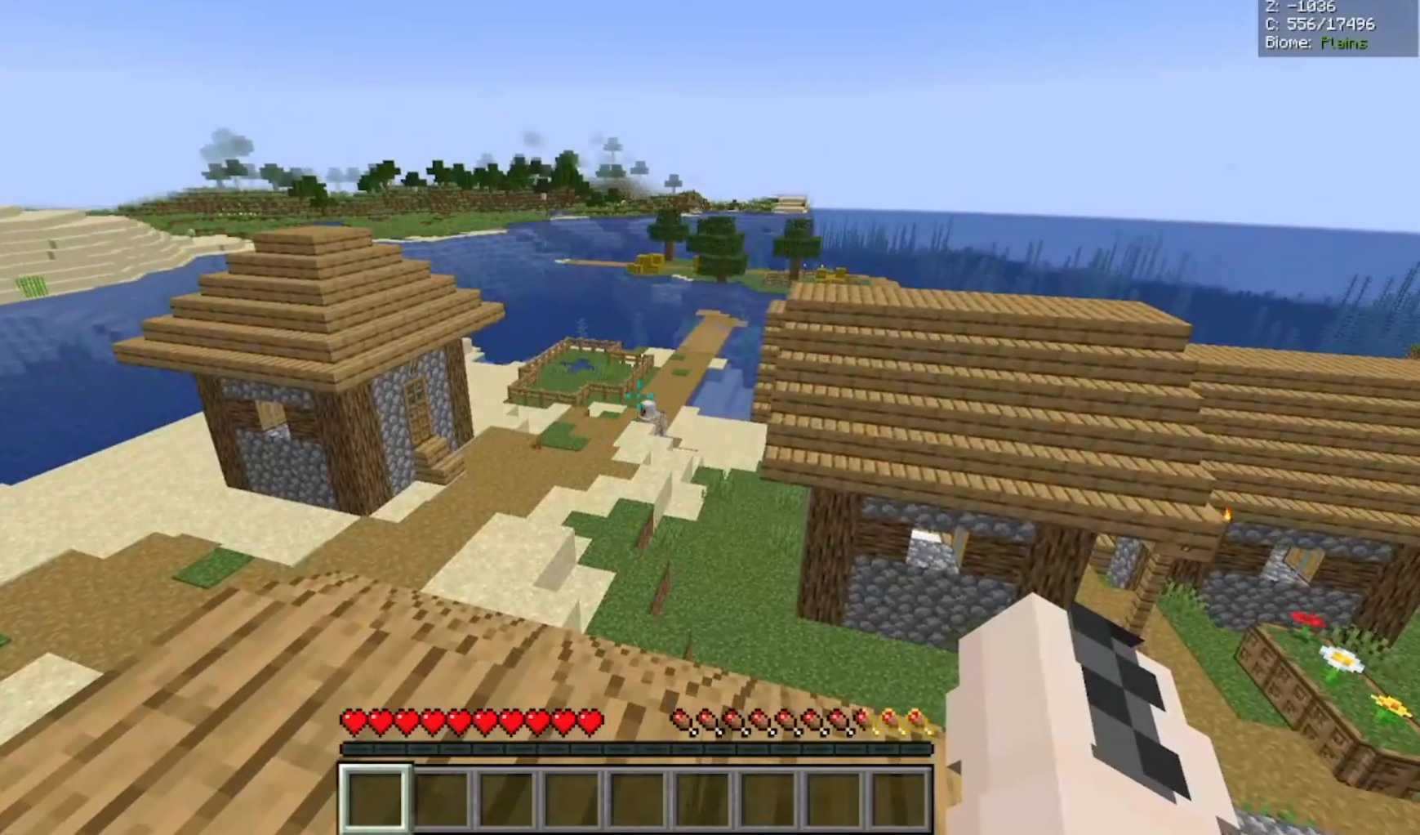
{"keys": [], "mouse": [], "events": []}
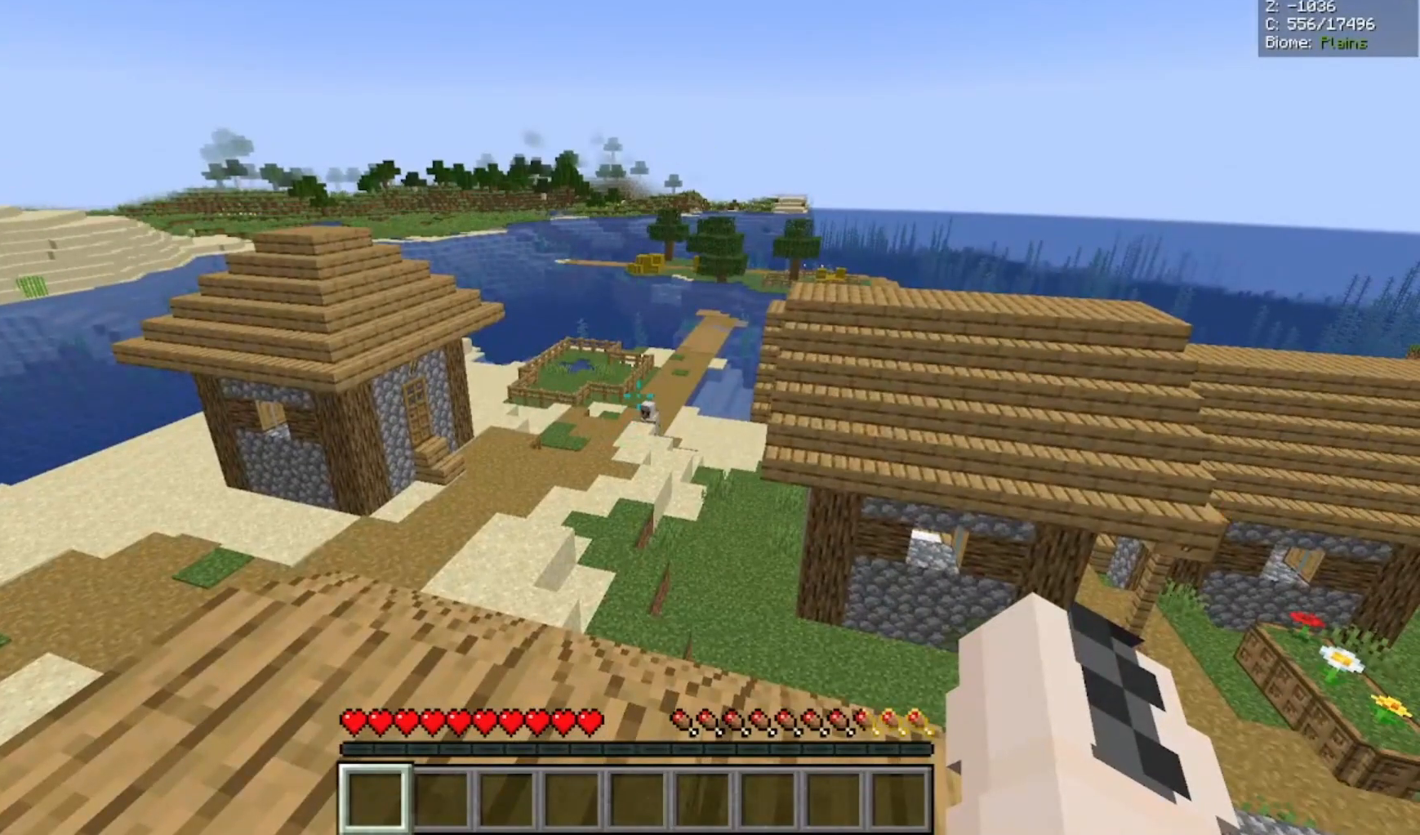
{"keys": [], "mouse": ["left", "right"], "events": [[400, "mouse_left", "down"], [400, "mouse_right", "down"]]}
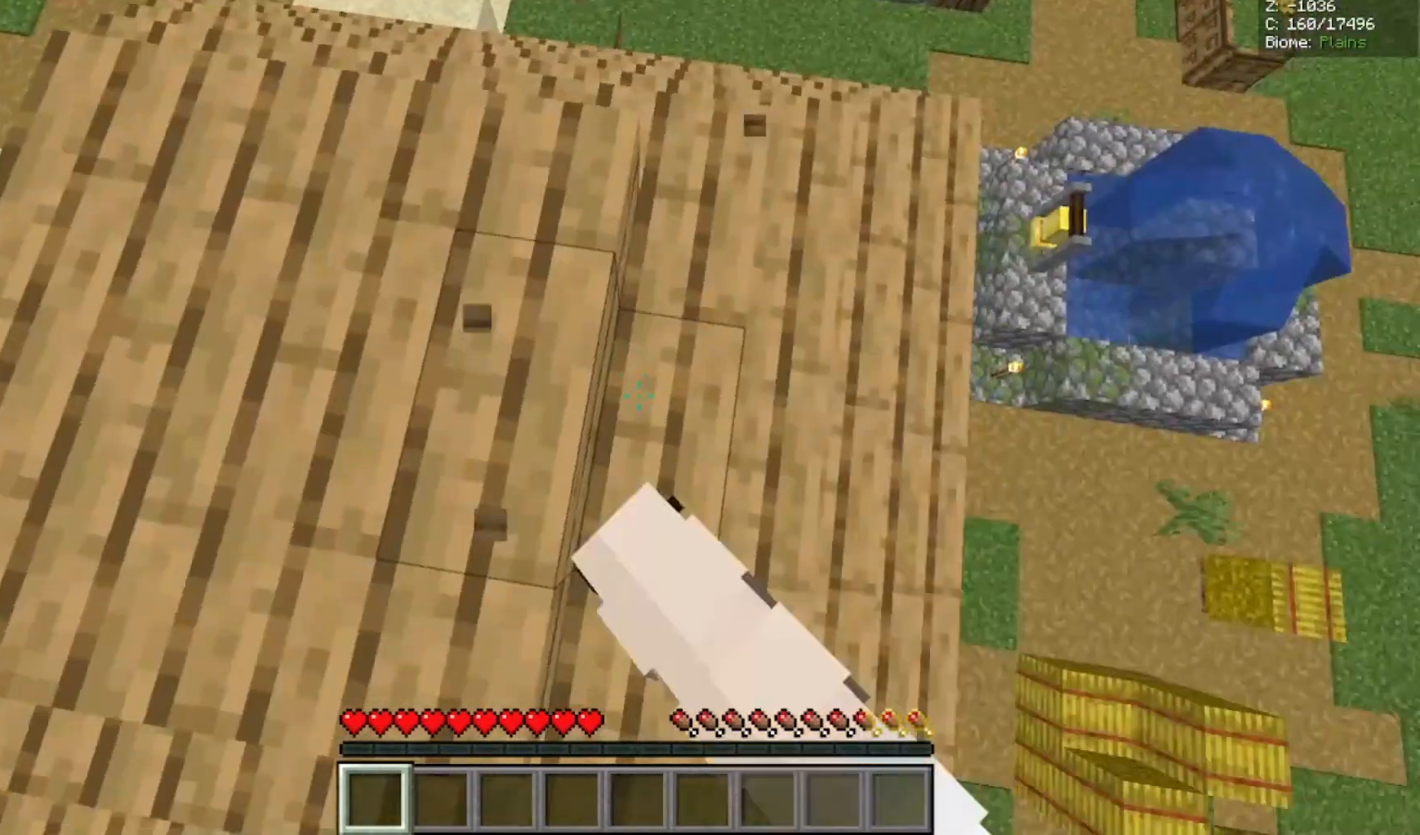
{"keys": [], "mouse": ["left", "right"], "events": []}
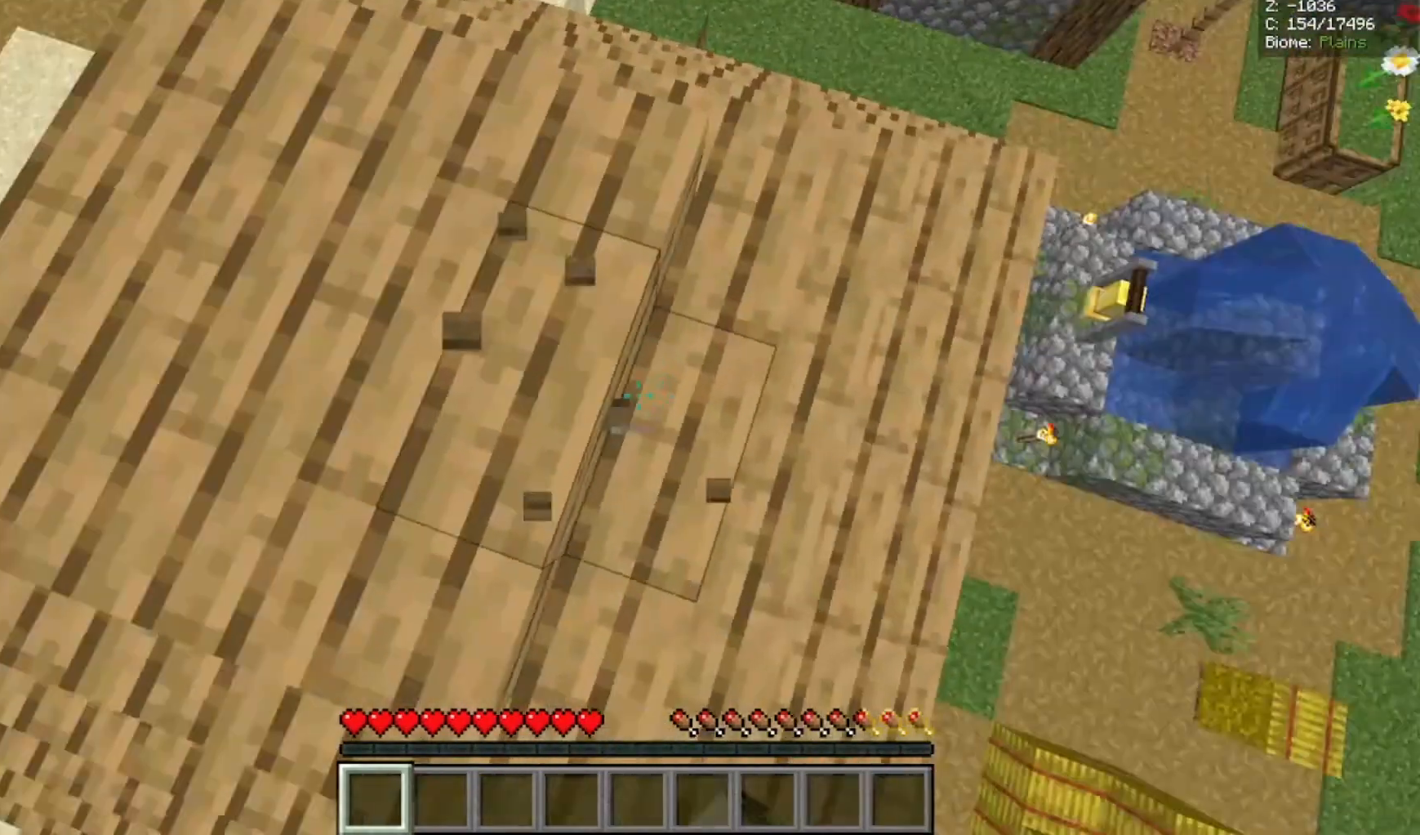
{"keys": [], "mouse": [], "events": [[67, "mouse_left", "up"], [200, "mouse_right", "up"]]}
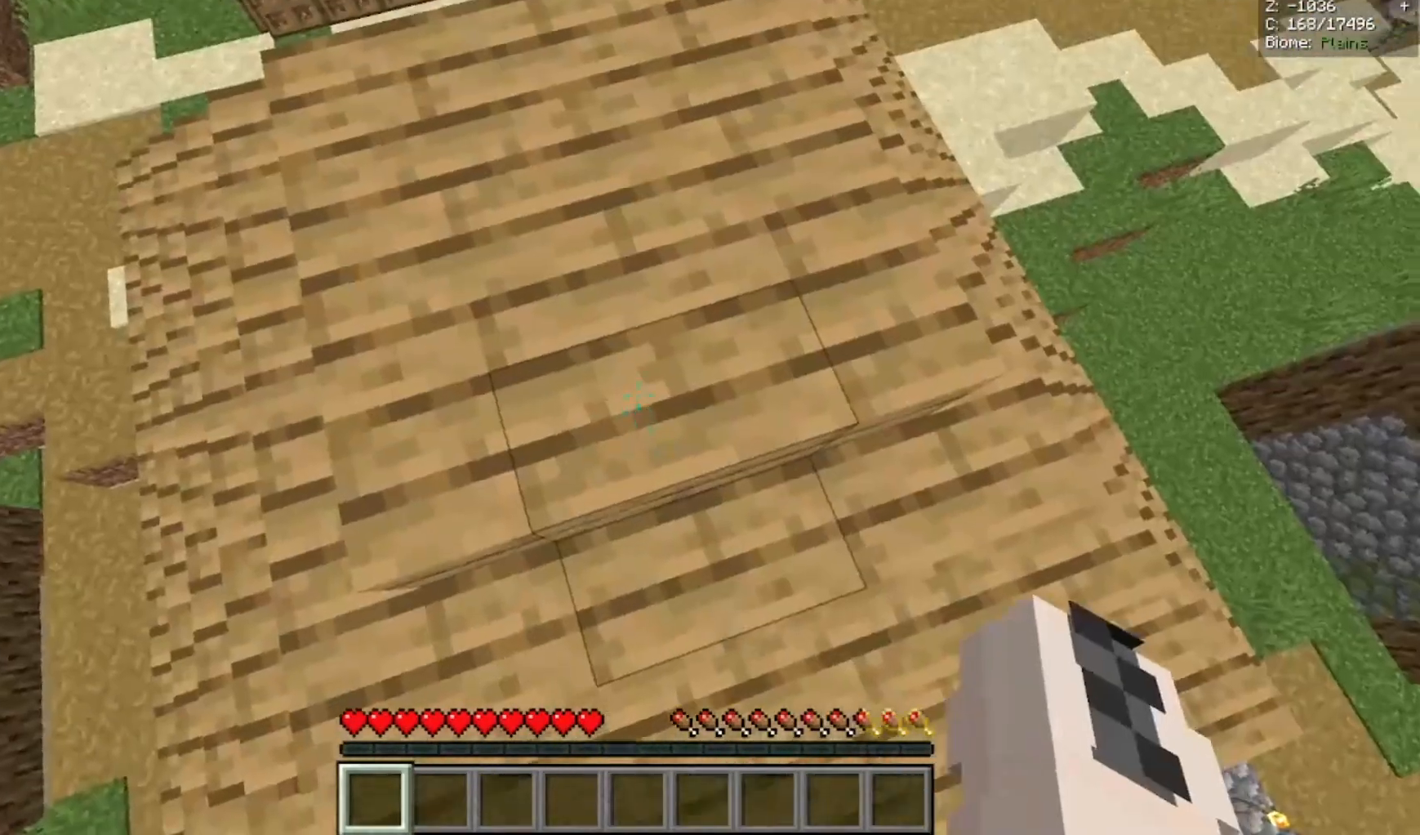
{"keys": [], "mouse": [], "events": [[100, "w", "down"], [267, "w", "up"]]}
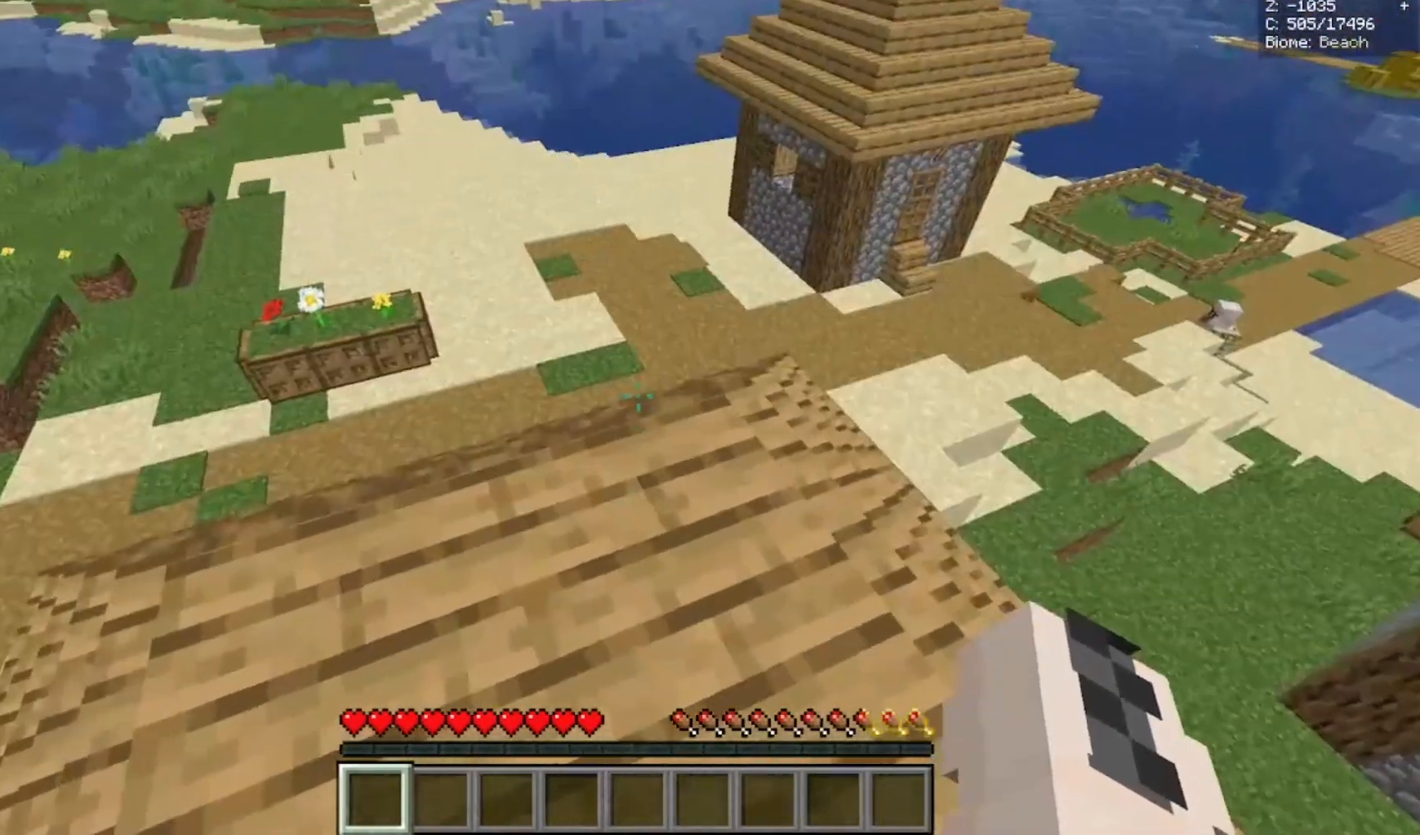
{"keys": [], "mouse": [], "events": []}
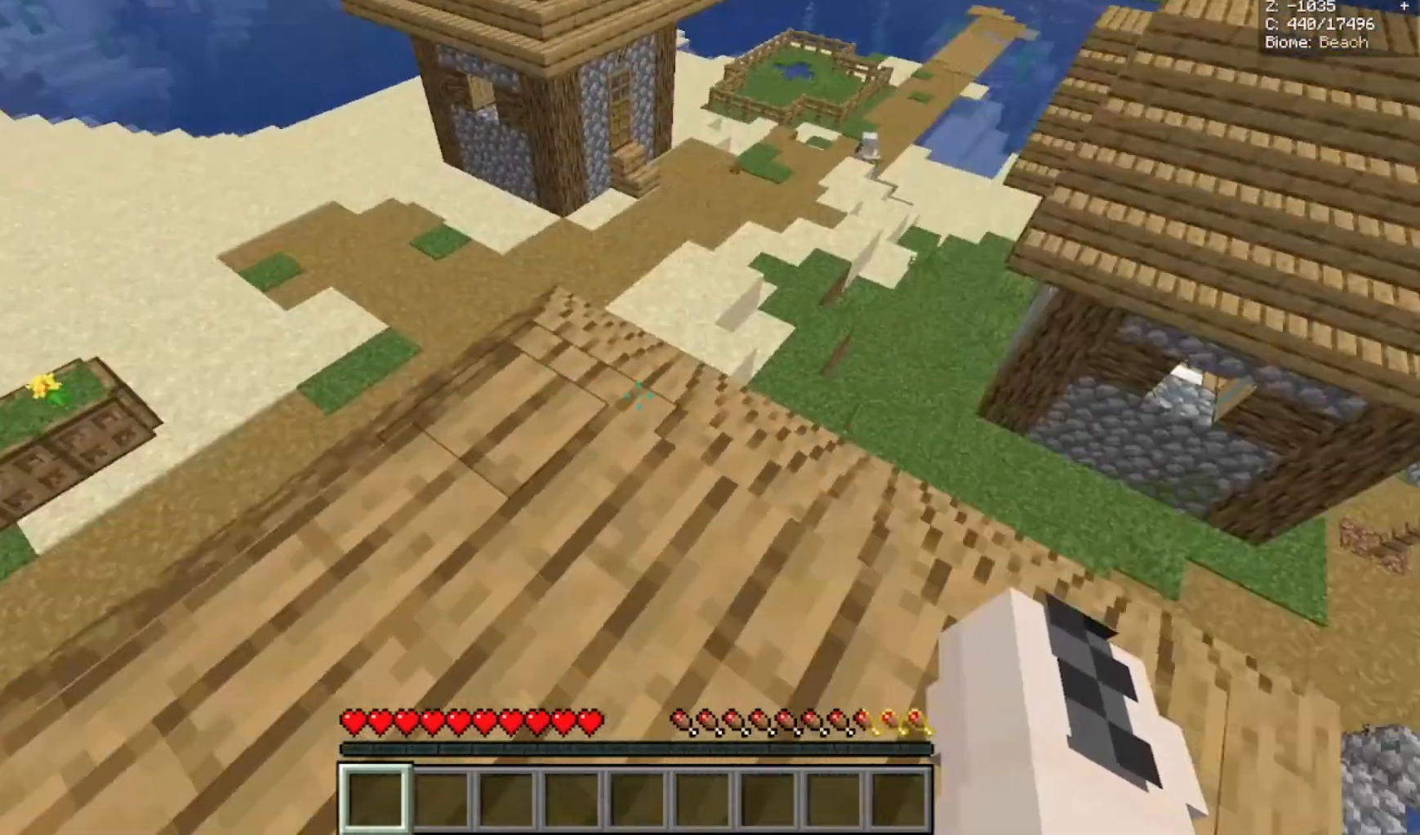
{"keys": ["w"], "mouse": [], "events": [[233, "w", "down"]]}
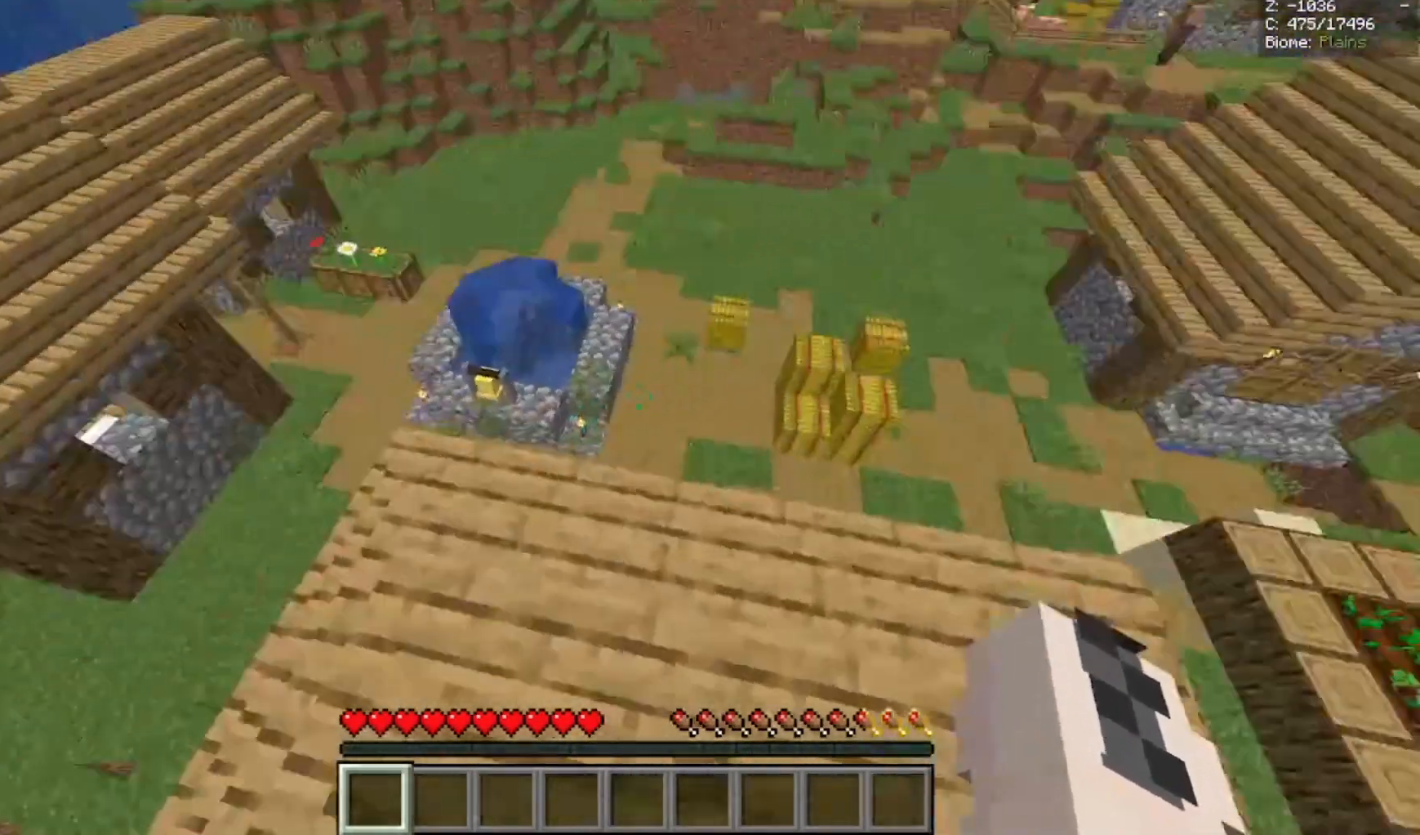
{"keys": [], "mouse": ["left"], "events": [[167, "mouse_left", "down"], [233, "w", "up"]]}
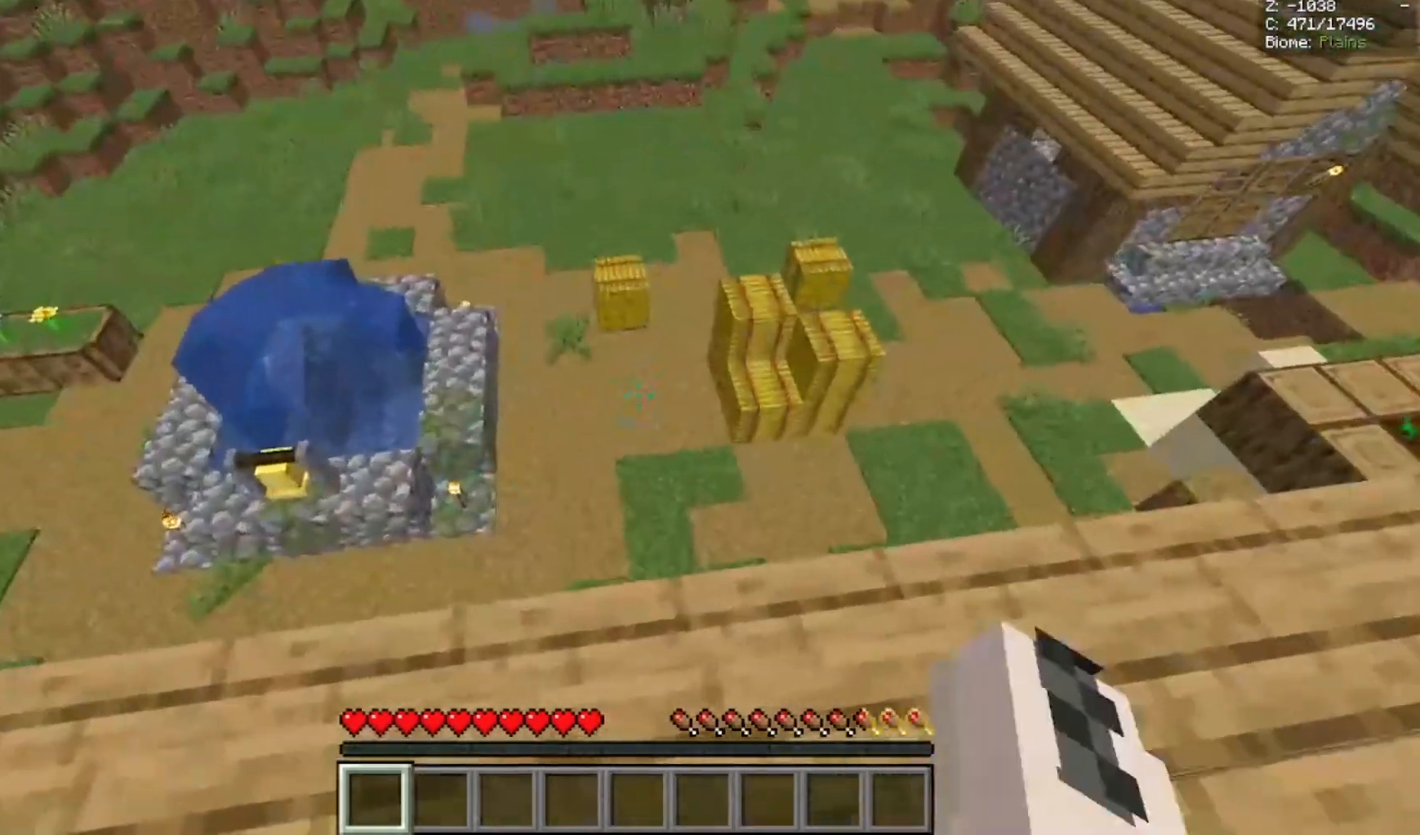
{"keys": [], "mouse": [], "events": [[100, "mouse_left", "up"]]}
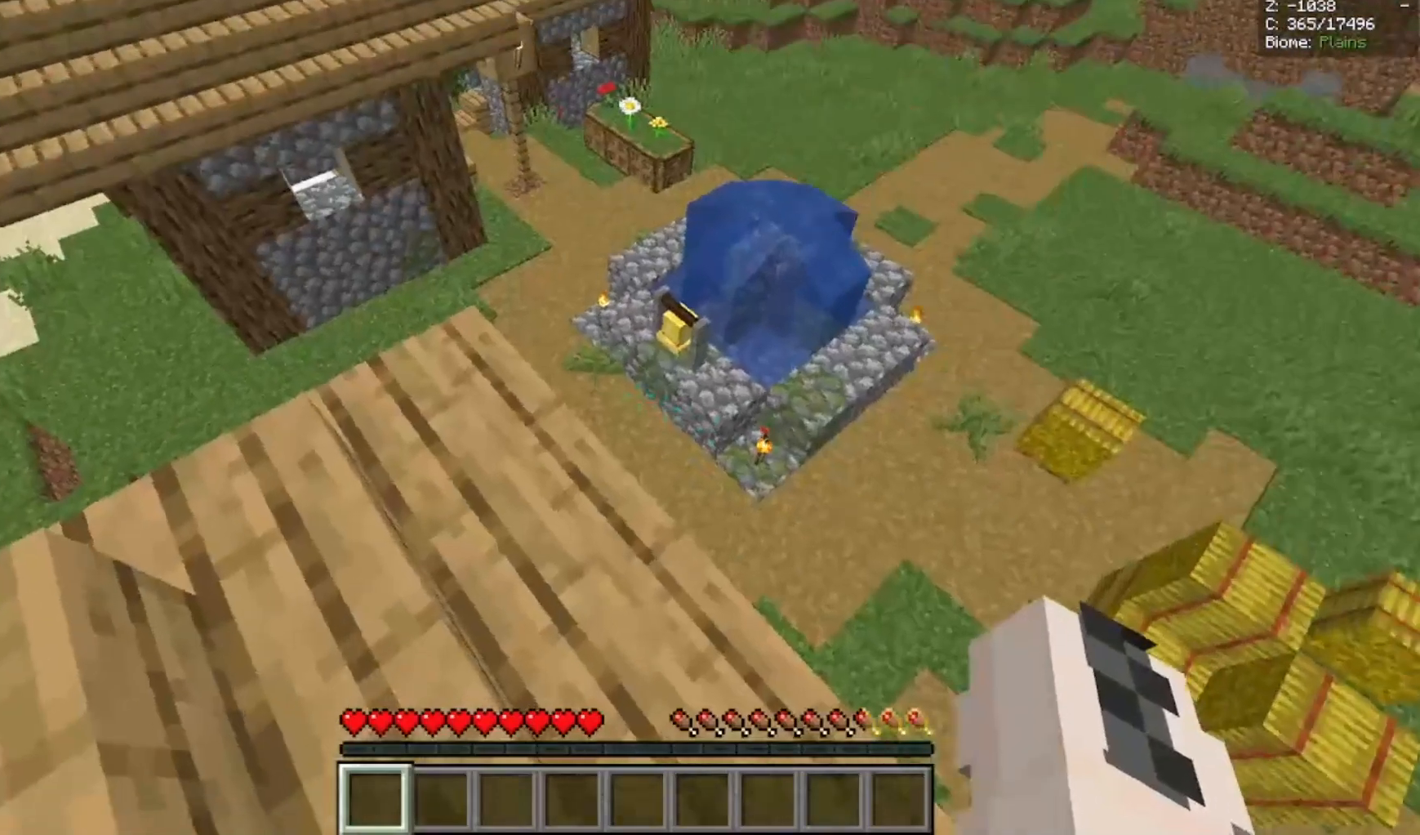
{"keys": [], "mouse": [], "events": [[100, "a", "down"], [467, "a", "up"]]}